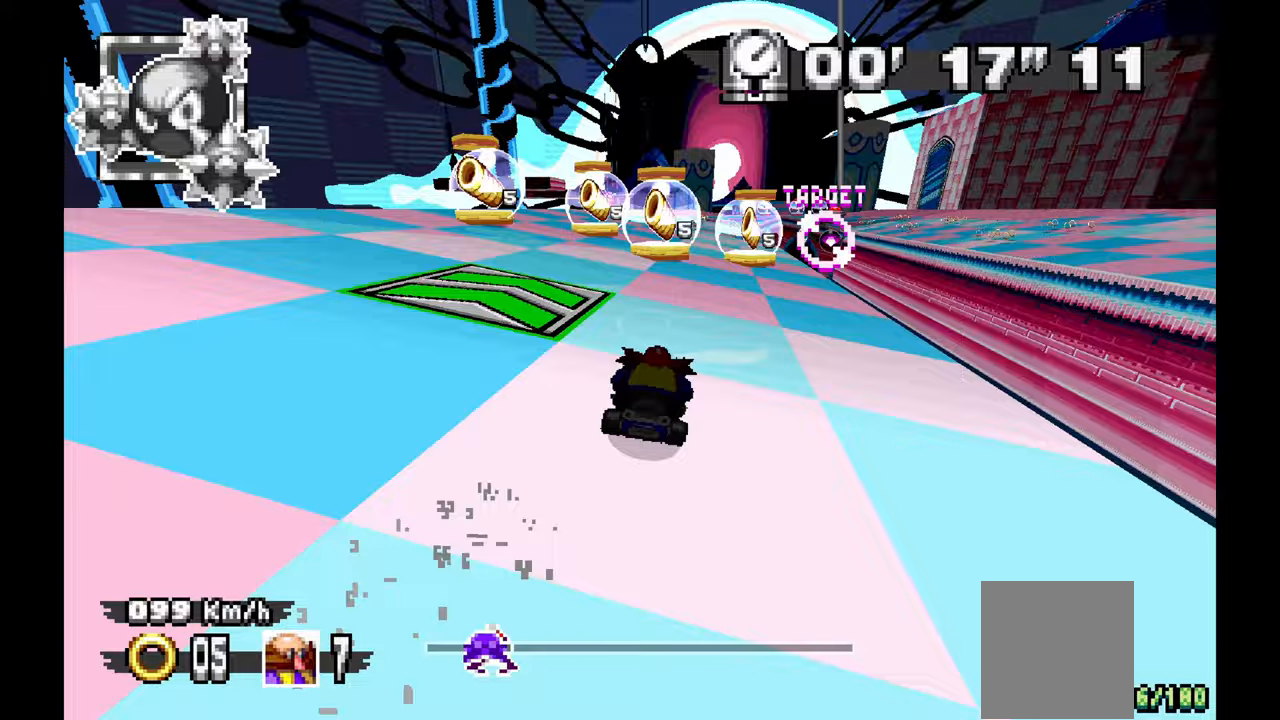
Gameplay with a controller (Xbox layout); each line is a JSON object with the inputs held at the frame after it. "events" lists button and stick changes between this image and that frame as [ms after this image, input, new state], when the widget could be followed in between. Not read: HOME L1 L2 L3 R1 R3 SELECT.
{"buttons": [], "left_stick": "center", "events": [[17, "left_stick", "right"], [100, "left_stick", "center"], [150, "left_stick", "up-left"], [267, "left_stick", "center"], [350, "left_stick", "right"], [500, "left_stick", "center"]]}
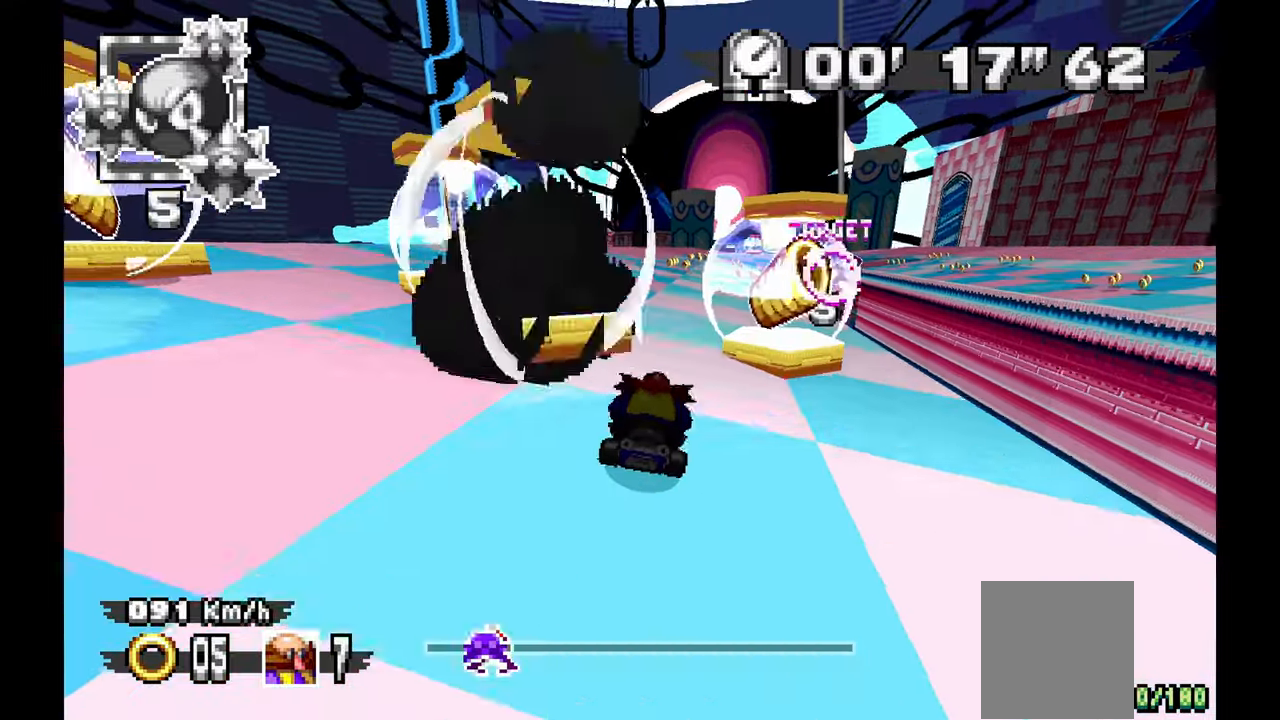
{"buttons": [], "left_stick": "center", "events": []}
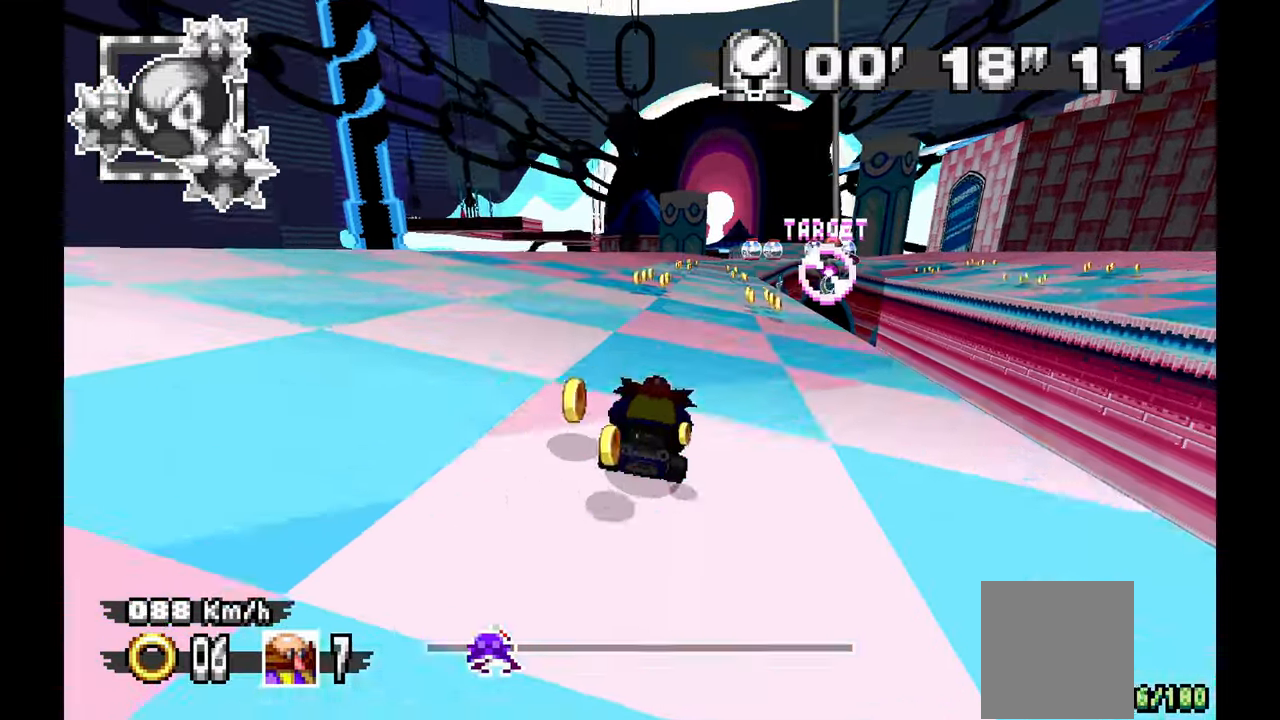
{"buttons": [], "left_stick": "center"}
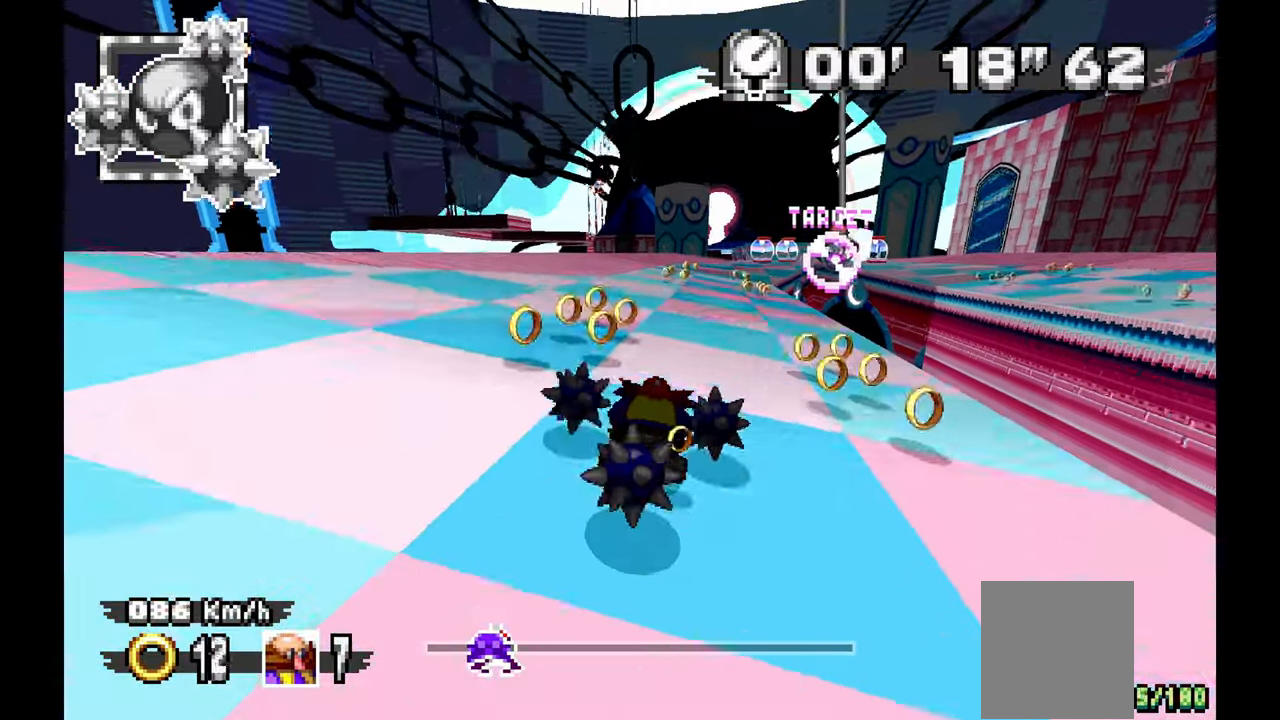
{"buttons": [], "left_stick": "right", "events": [[367, "left_stick", "right"]]}
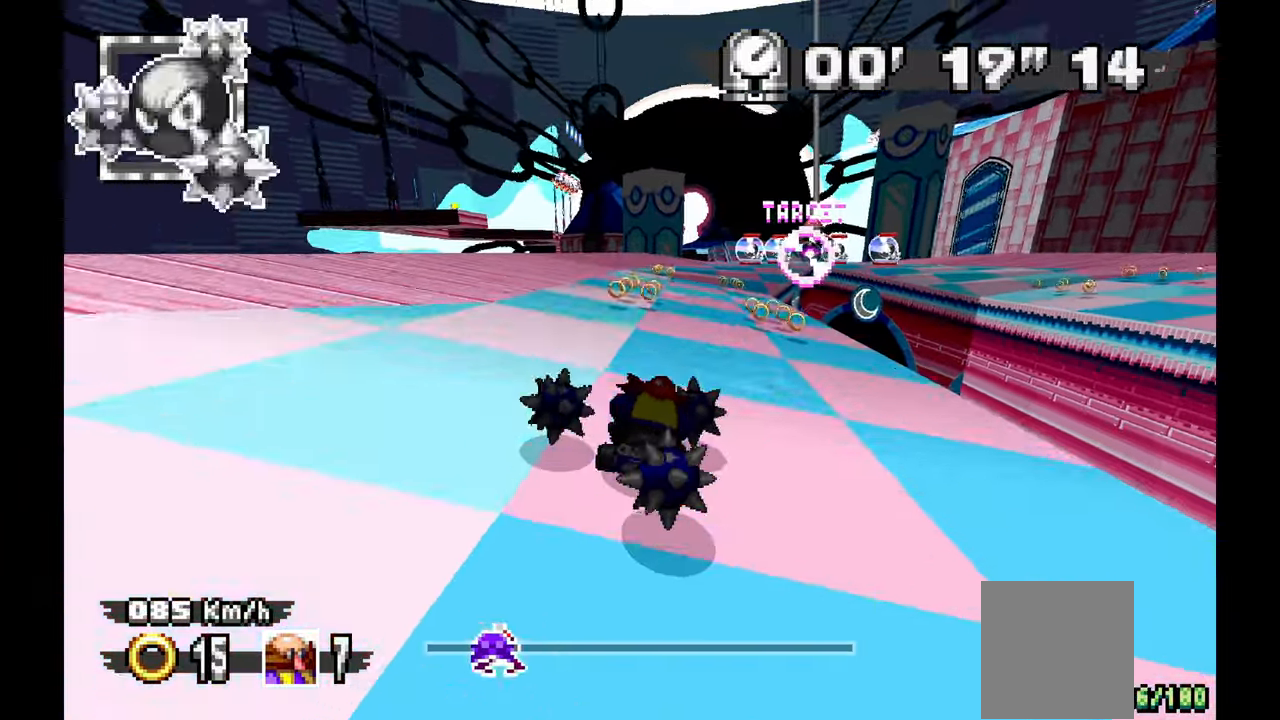
{"buttons": [], "left_stick": "up-left", "events": [[117, "left_stick", "center"], [417, "left_stick", "up-left"]]}
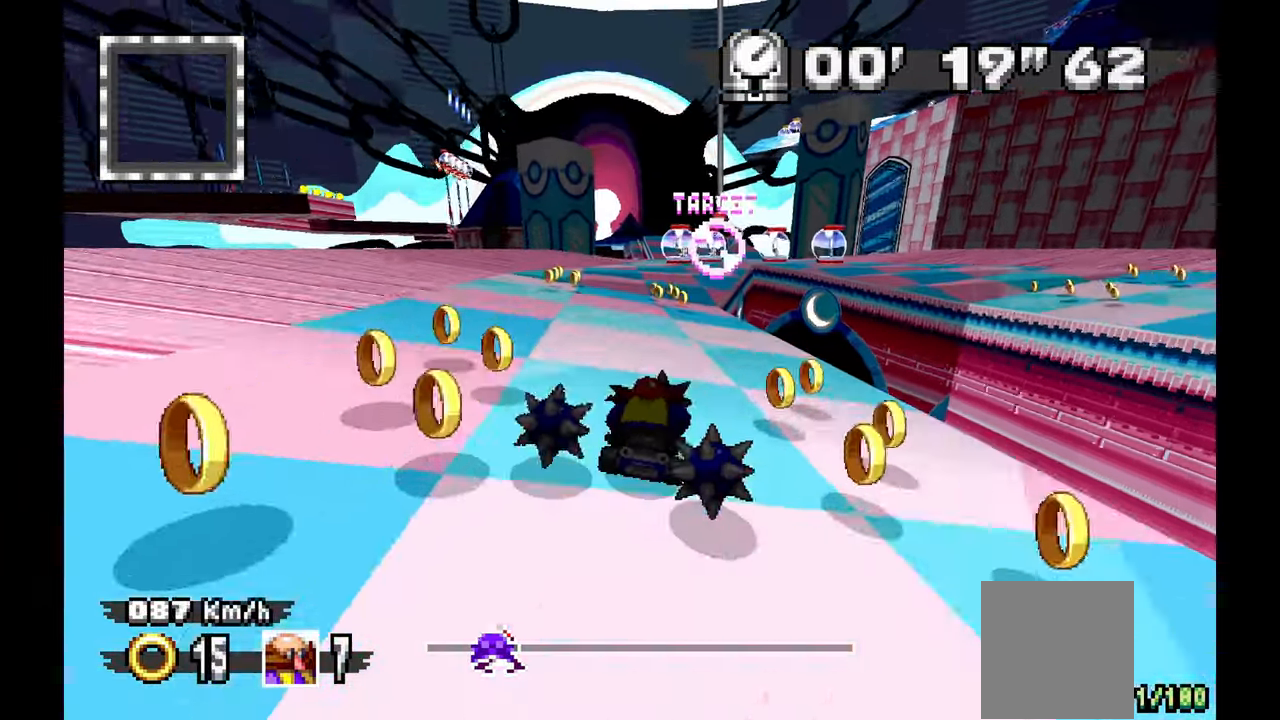
{"buttons": [], "left_stick": "center", "events": [[200, "left_stick", "center"], [300, "left_stick", "right"], [500, "left_stick", "center"]]}
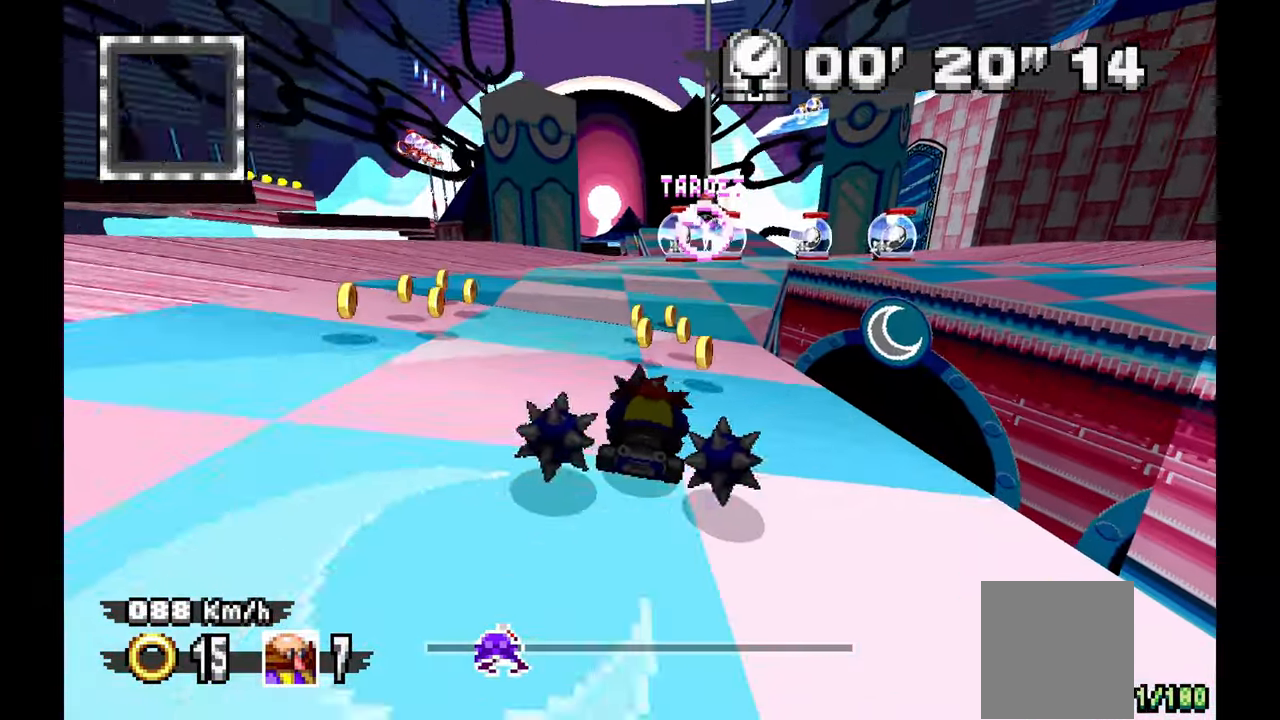
{"buttons": [], "left_stick": "center"}
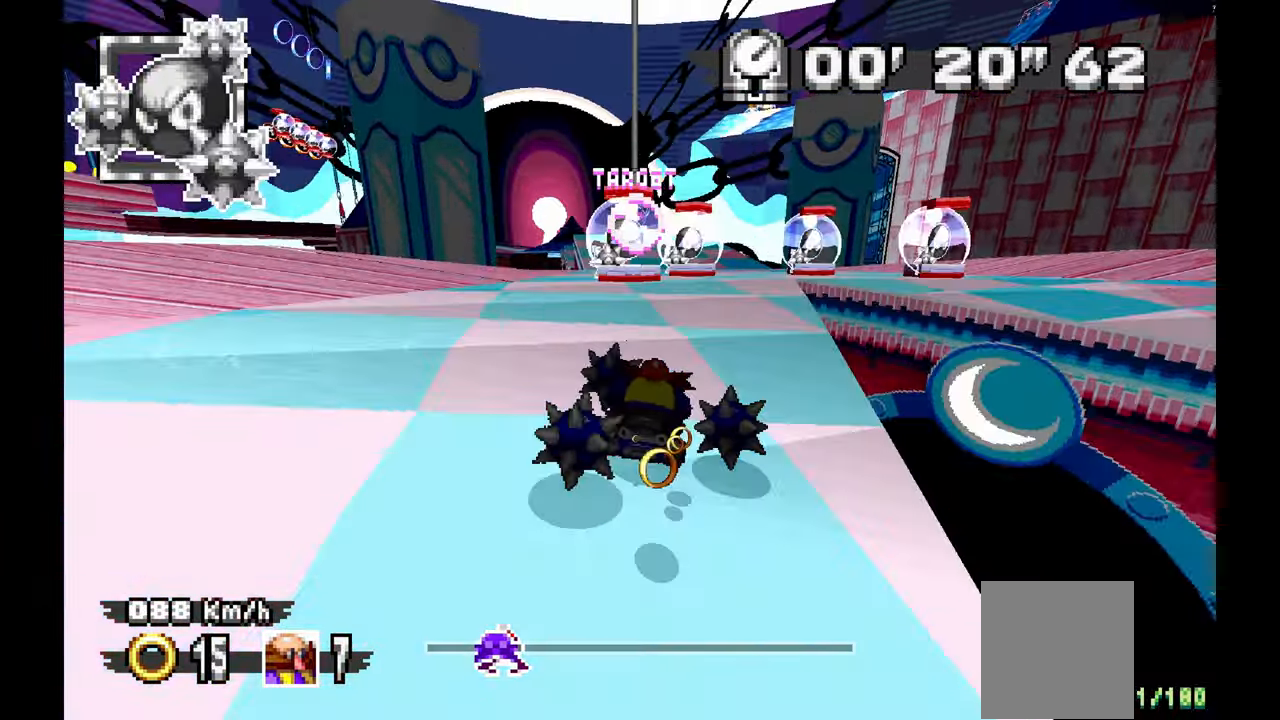
{"buttons": [], "left_stick": "center"}
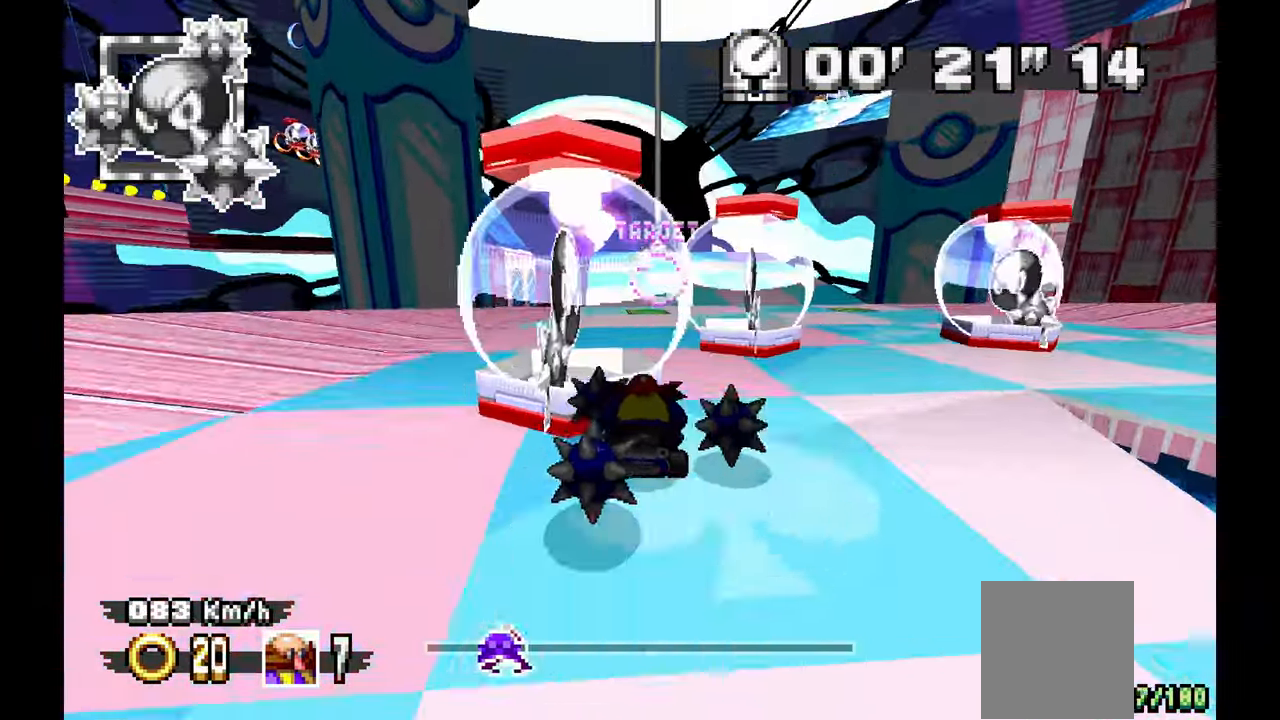
{"buttons": [], "left_stick": "center", "events": [[100, "left_stick", "up-left"], [233, "left_stick", "center"], [317, "left_stick", "right"], [367, "X", "down"], [417, "X", "up"], [467, "left_stick", "center"]]}
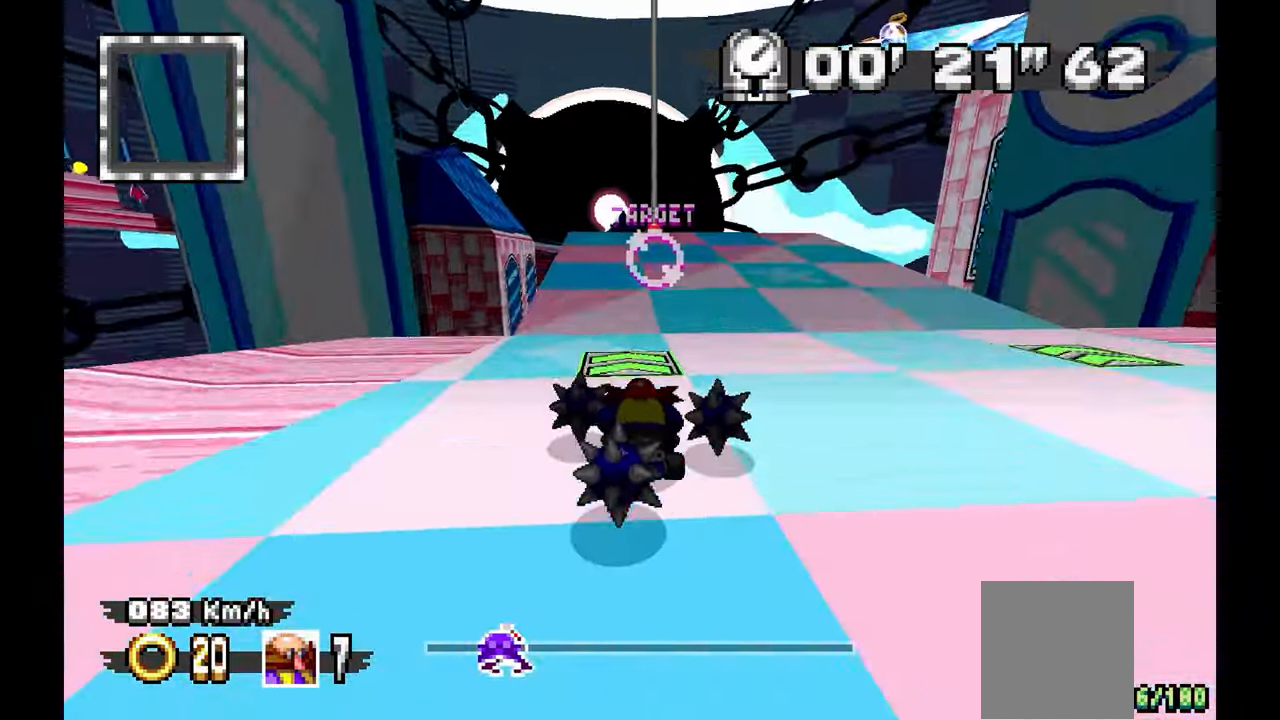
{"buttons": [], "left_stick": "center", "events": []}
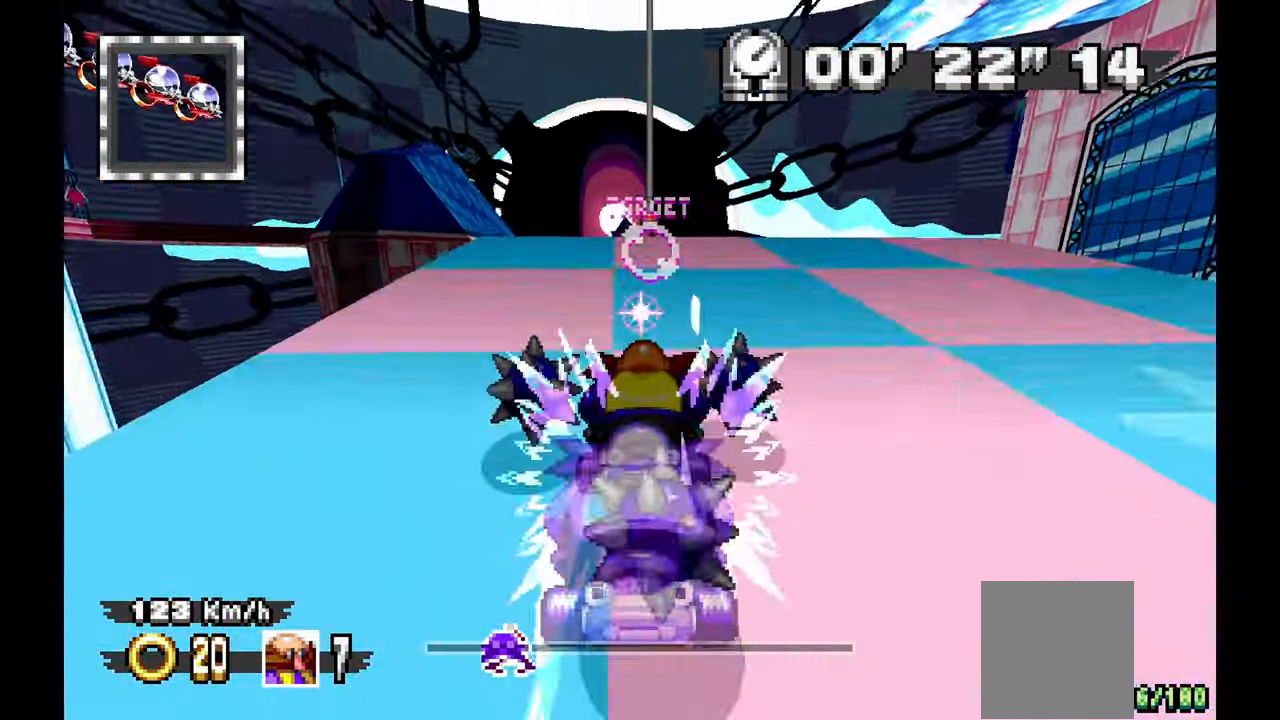
{"buttons": [], "left_stick": "center", "events": []}
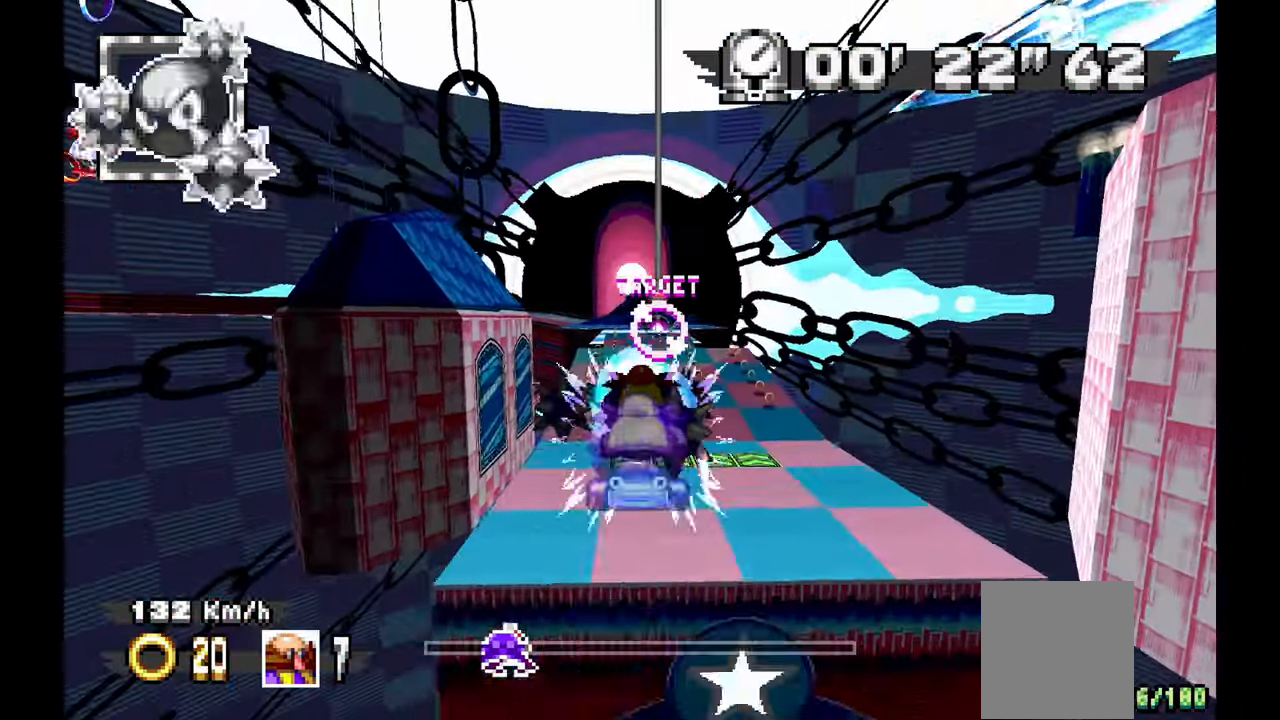
{"buttons": [], "left_stick": "up-left"}
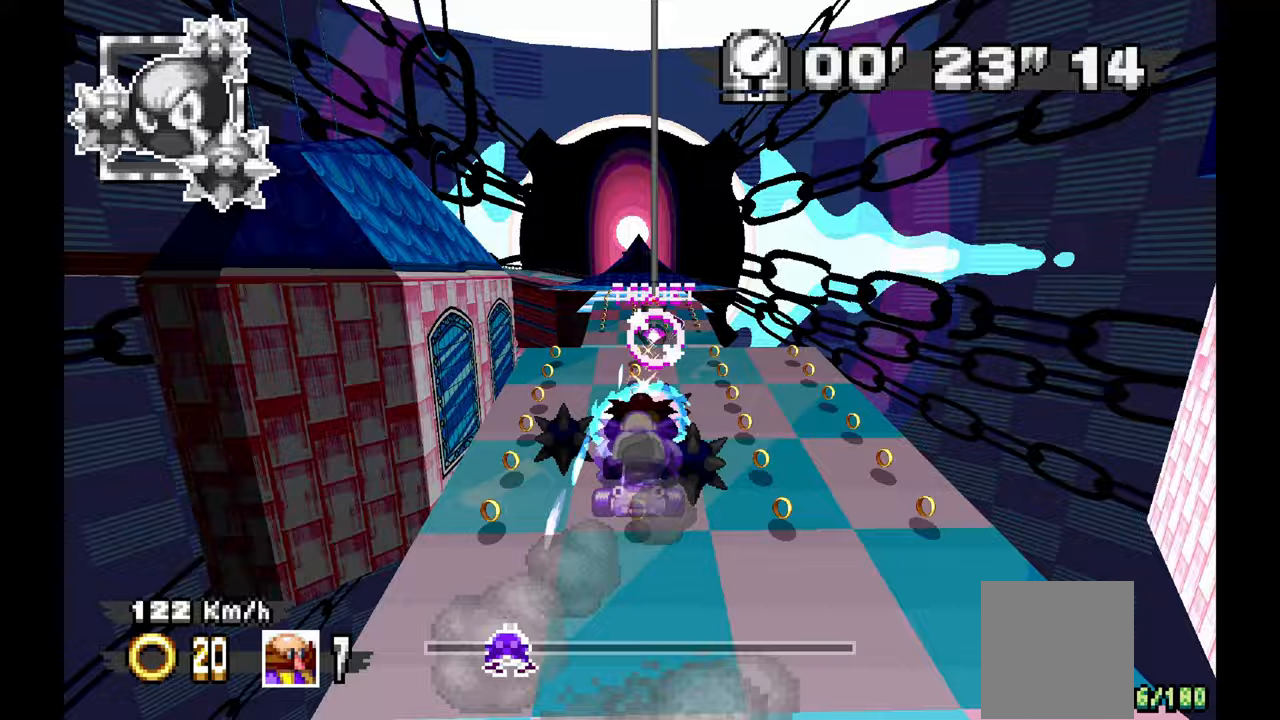
{"buttons": [], "left_stick": "center", "events": [[117, "left_stick", "center"]]}
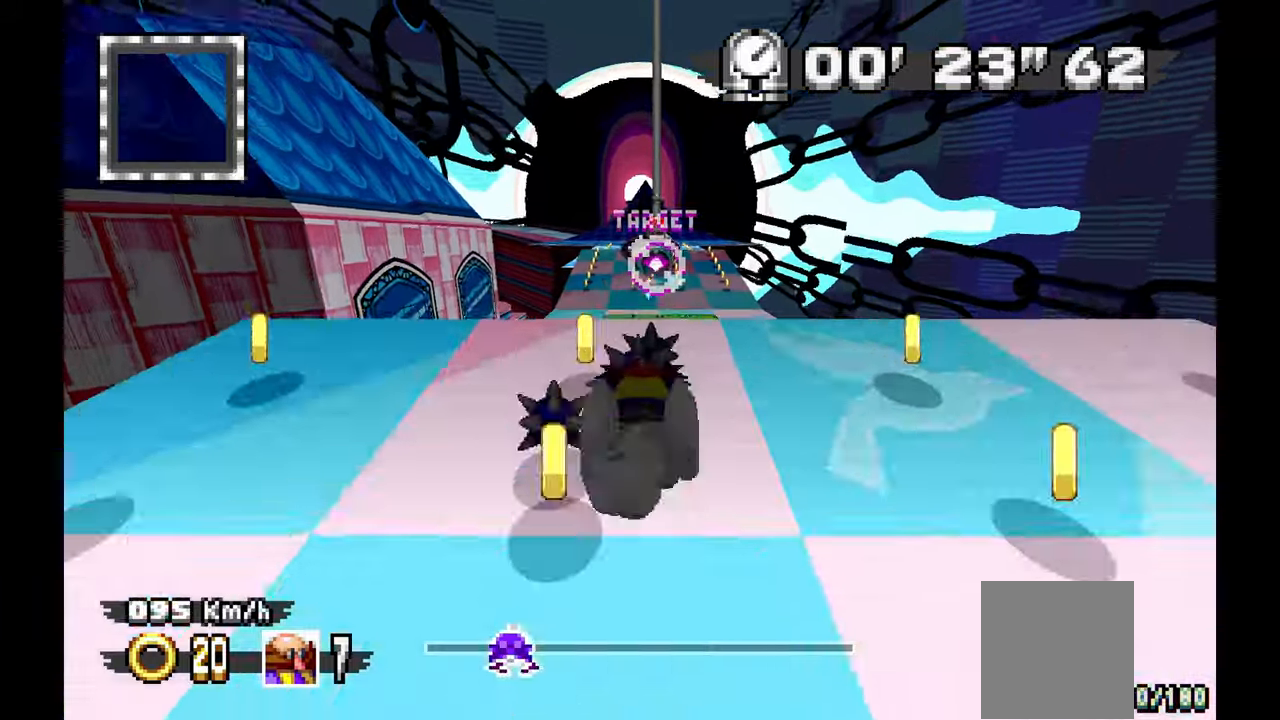
{"buttons": [], "left_stick": "center", "events": []}
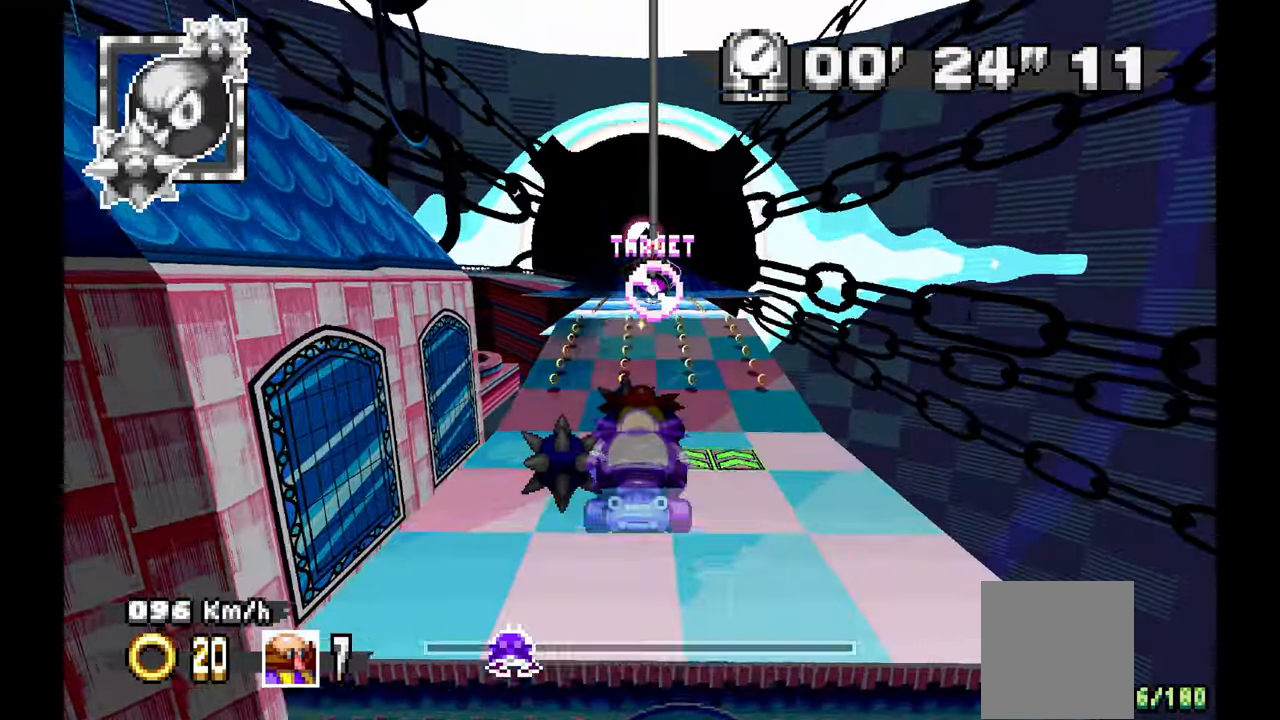
{"buttons": [], "left_stick": "center"}
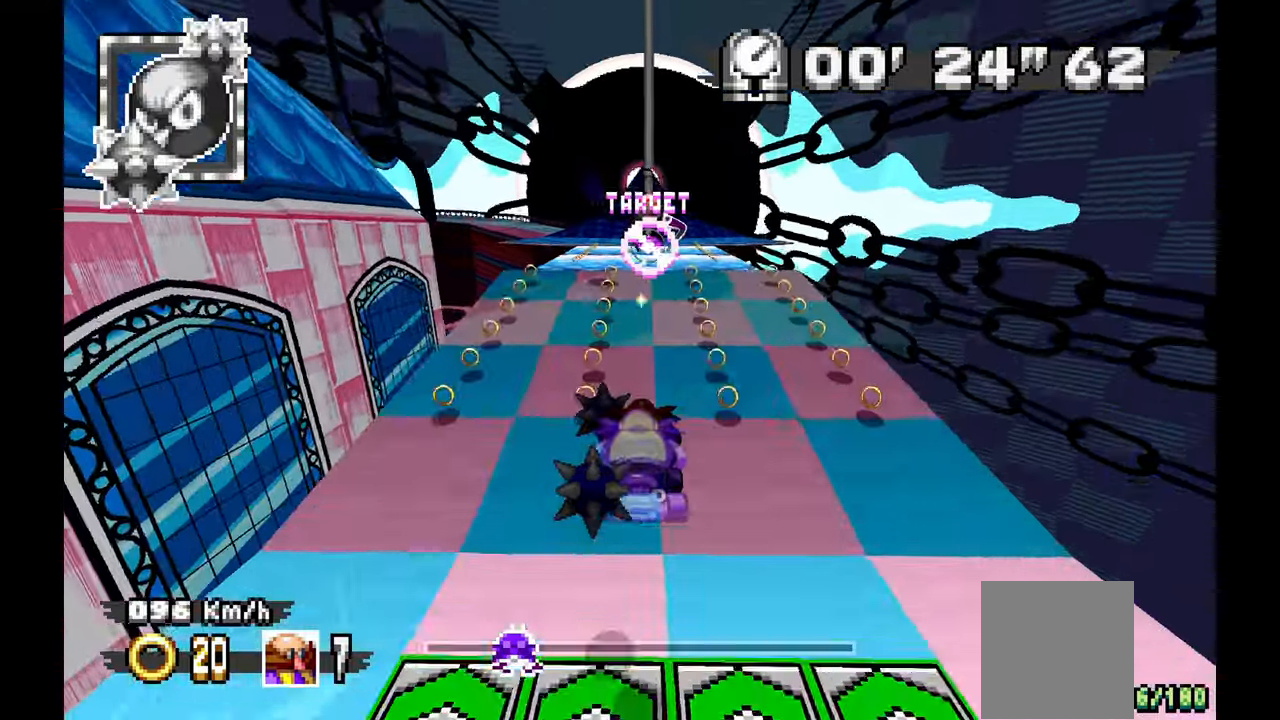
{"buttons": [], "left_stick": "center", "events": []}
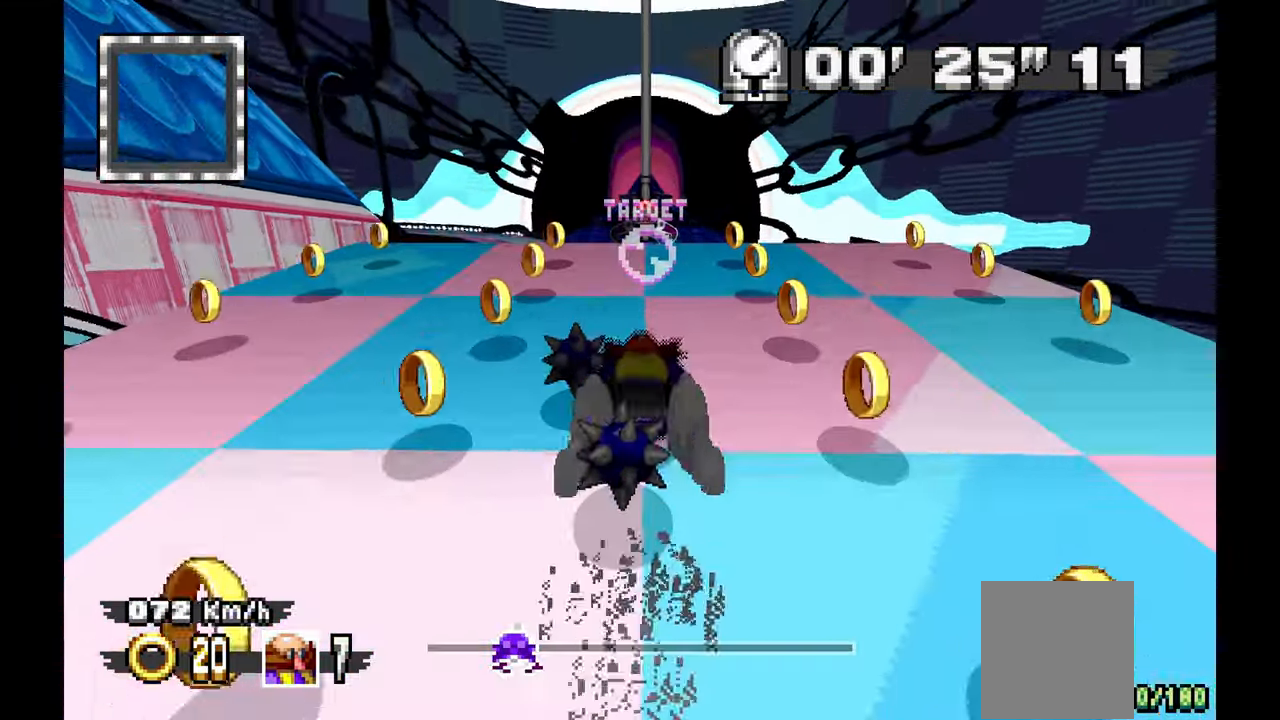
{"buttons": [], "left_stick": "center", "events": [[333, "C", "down"], [417, "C", "up"]]}
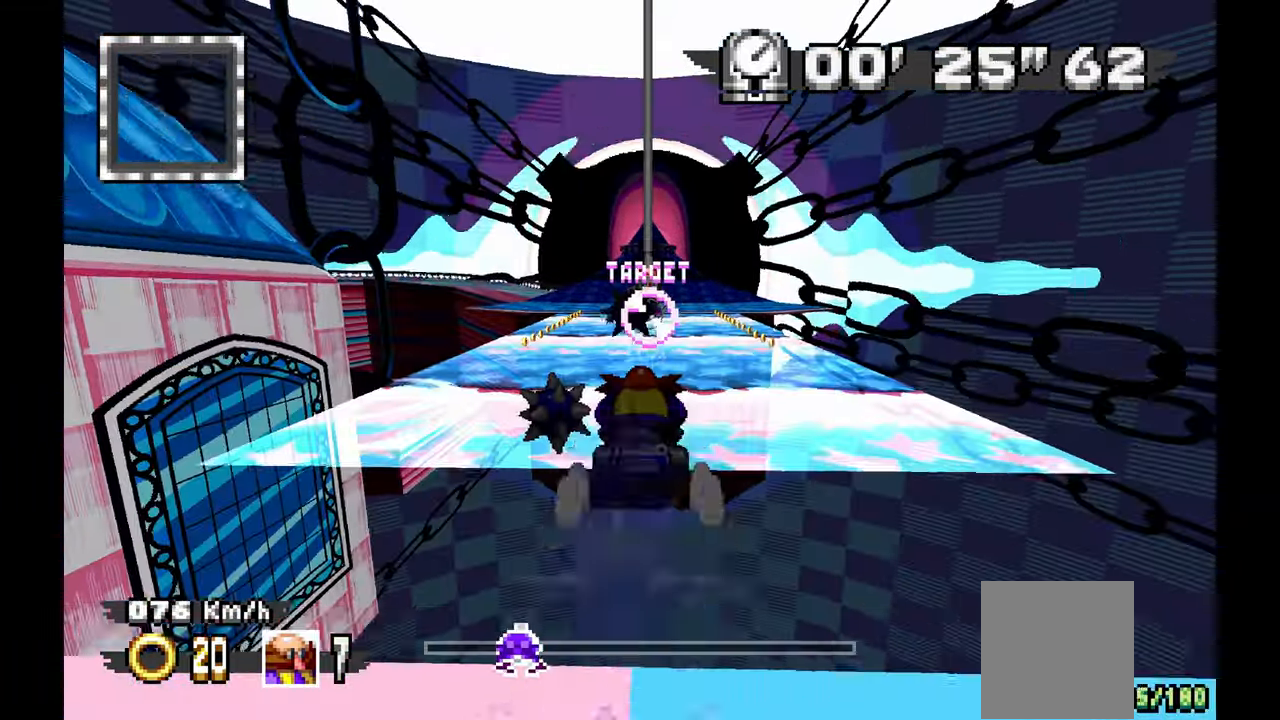
{"buttons": [], "left_stick": "center", "events": []}
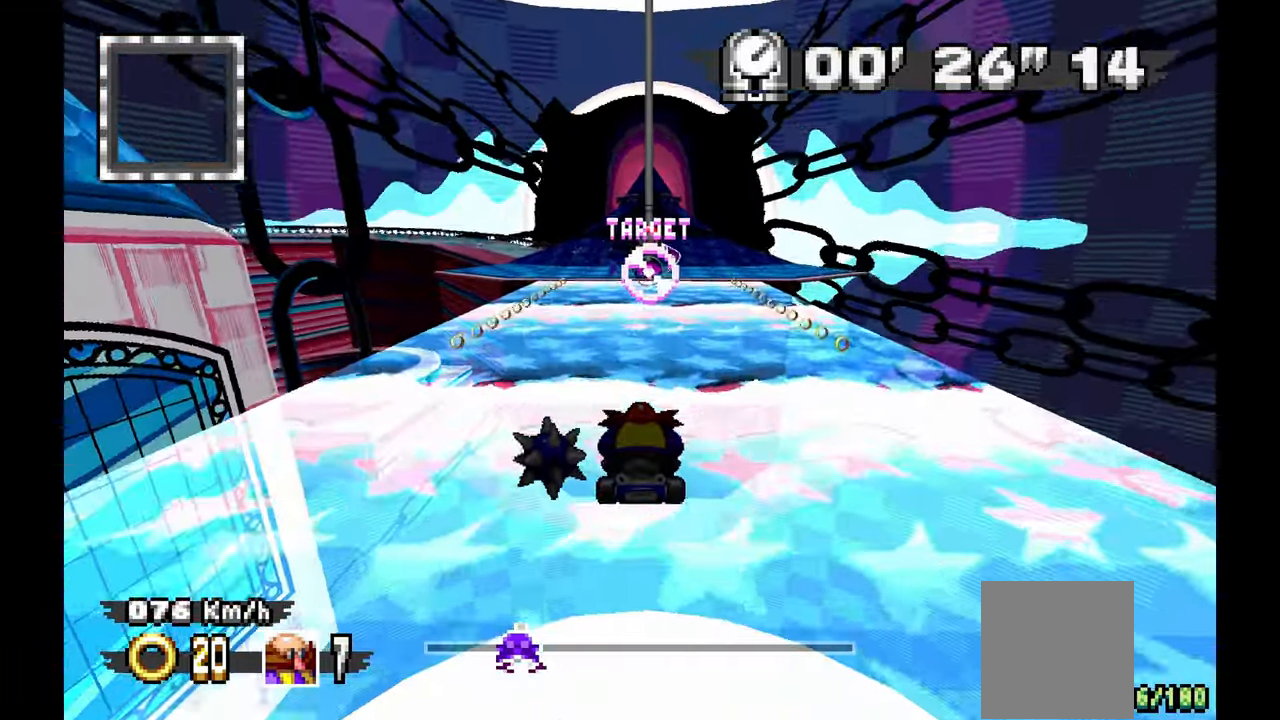
{"buttons": [], "left_stick": "right"}
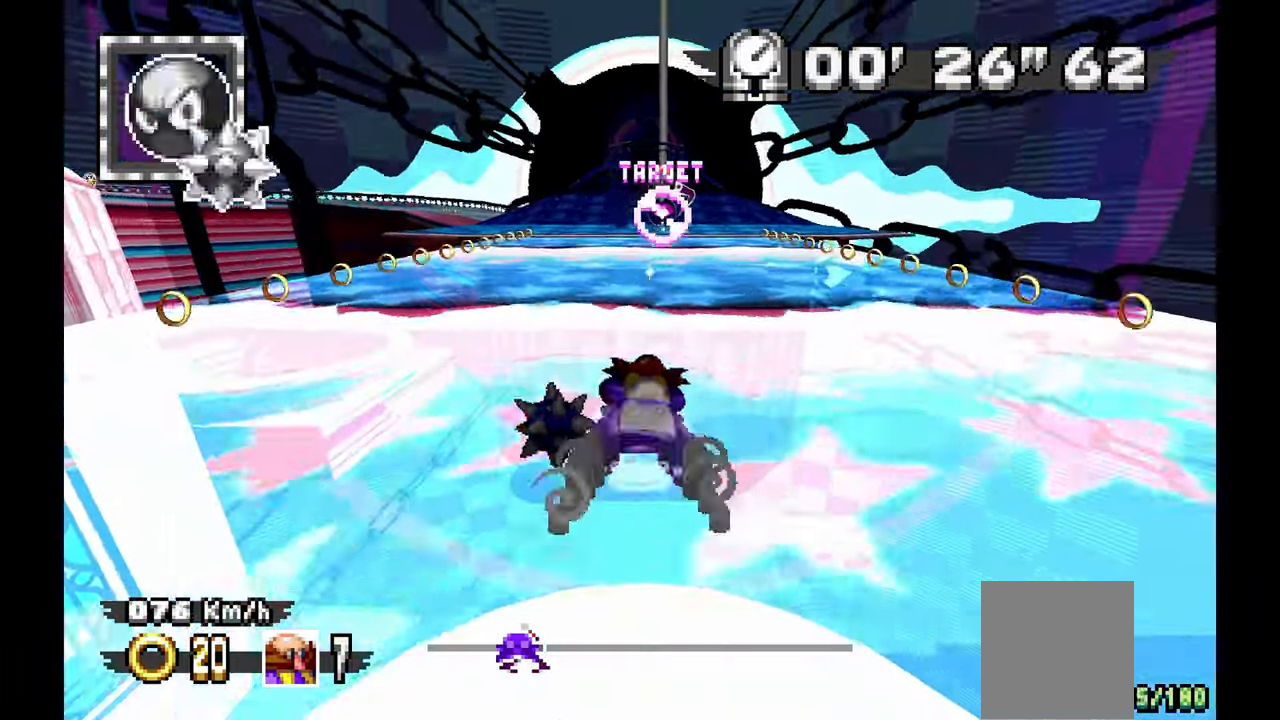
{"buttons": ["X"], "left_stick": "right", "events": [[83, "left_stick", "center"], [283, "left_stick", "right"], [300, "X", "down"]]}
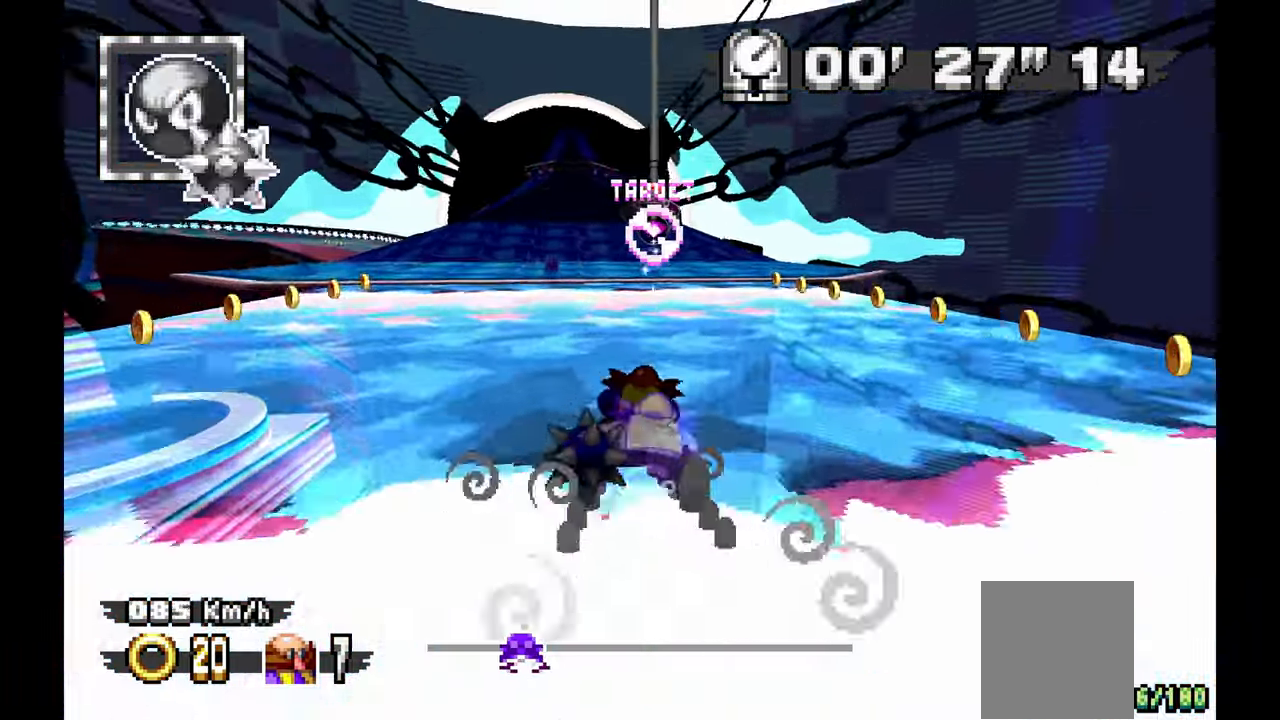
{"buttons": [], "left_stick": "center", "events": [[417, "X", "up"], [467, "left_stick", "center"]]}
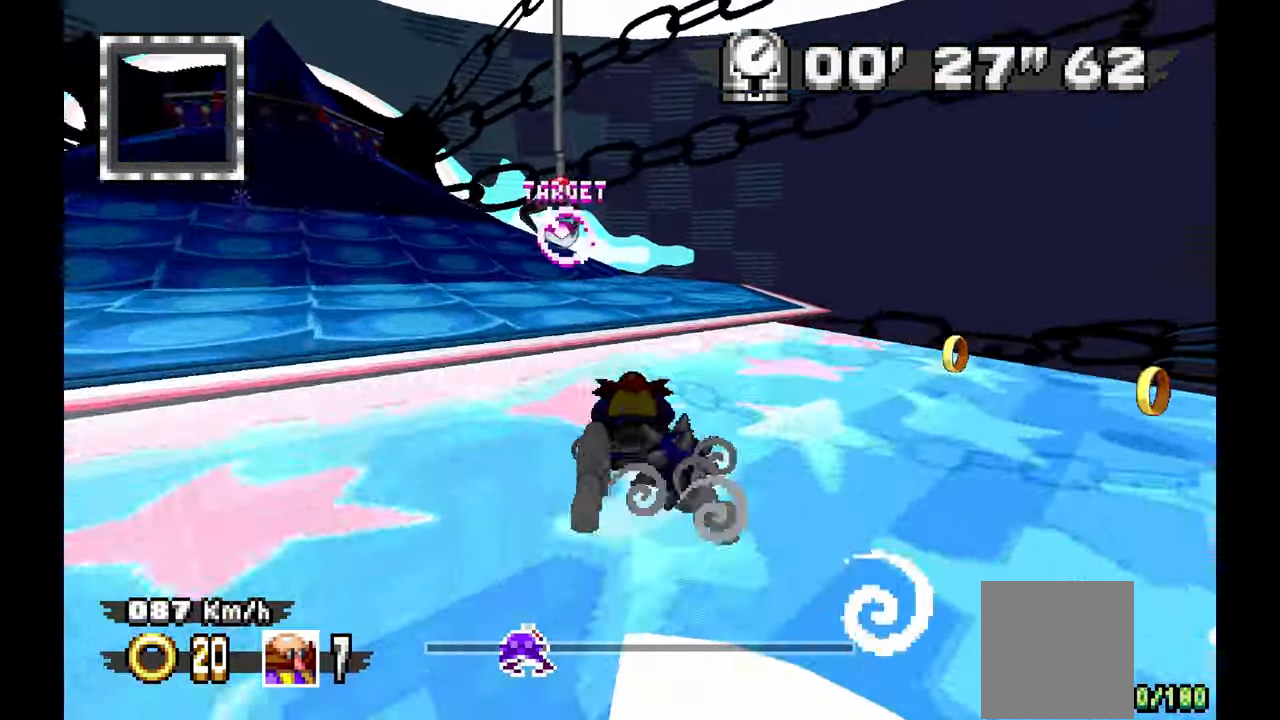
{"buttons": [], "left_stick": "left", "events": [[167, "left_stick", "left"]]}
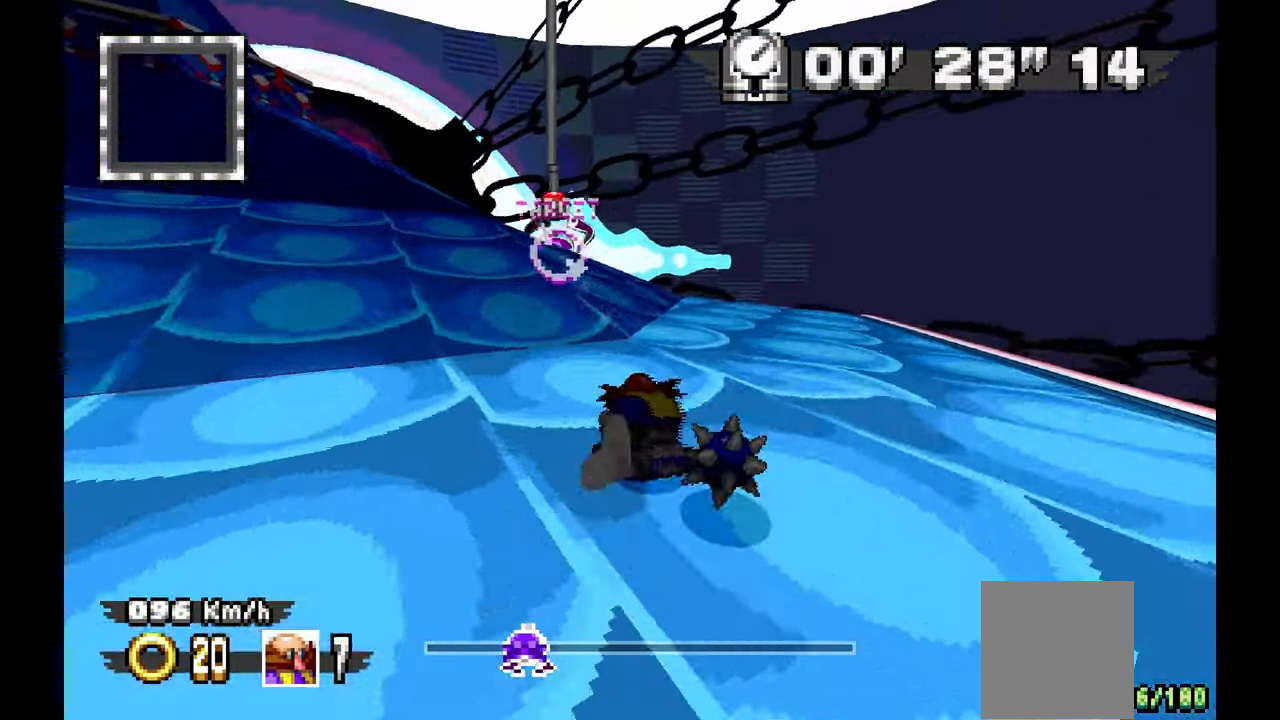
{"buttons": [], "left_stick": "left"}
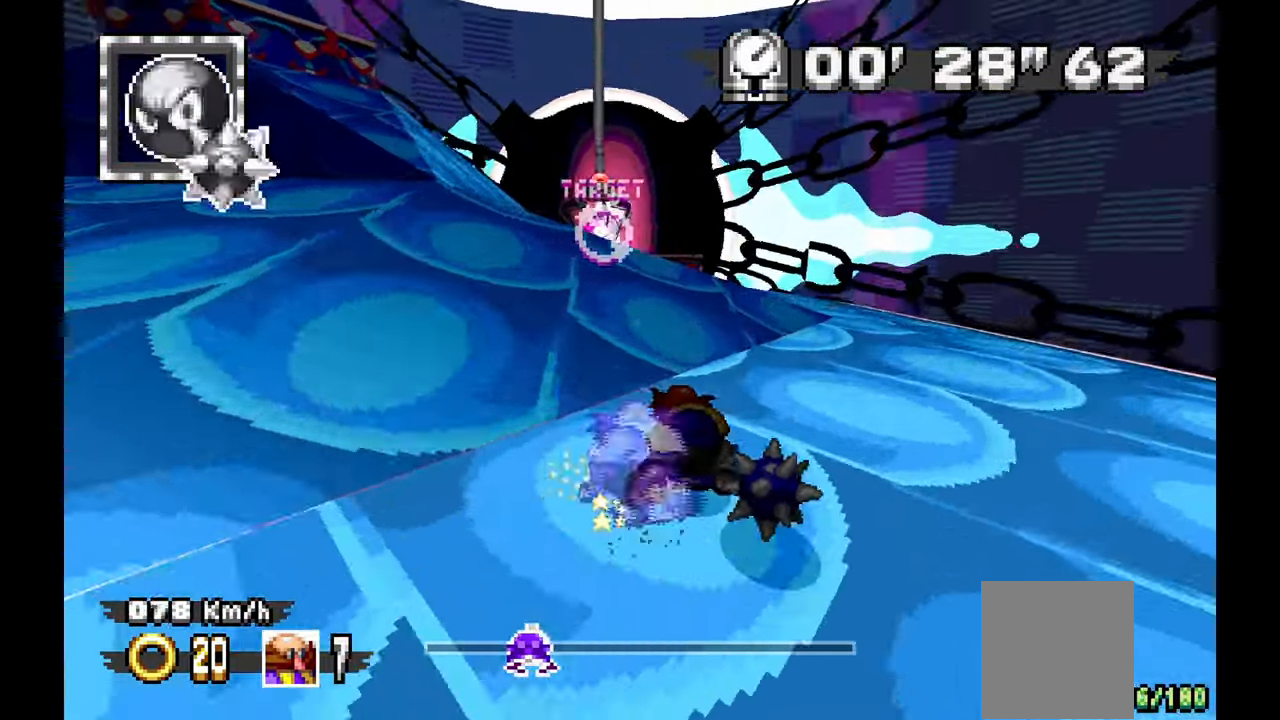
{"buttons": [], "left_stick": "right"}
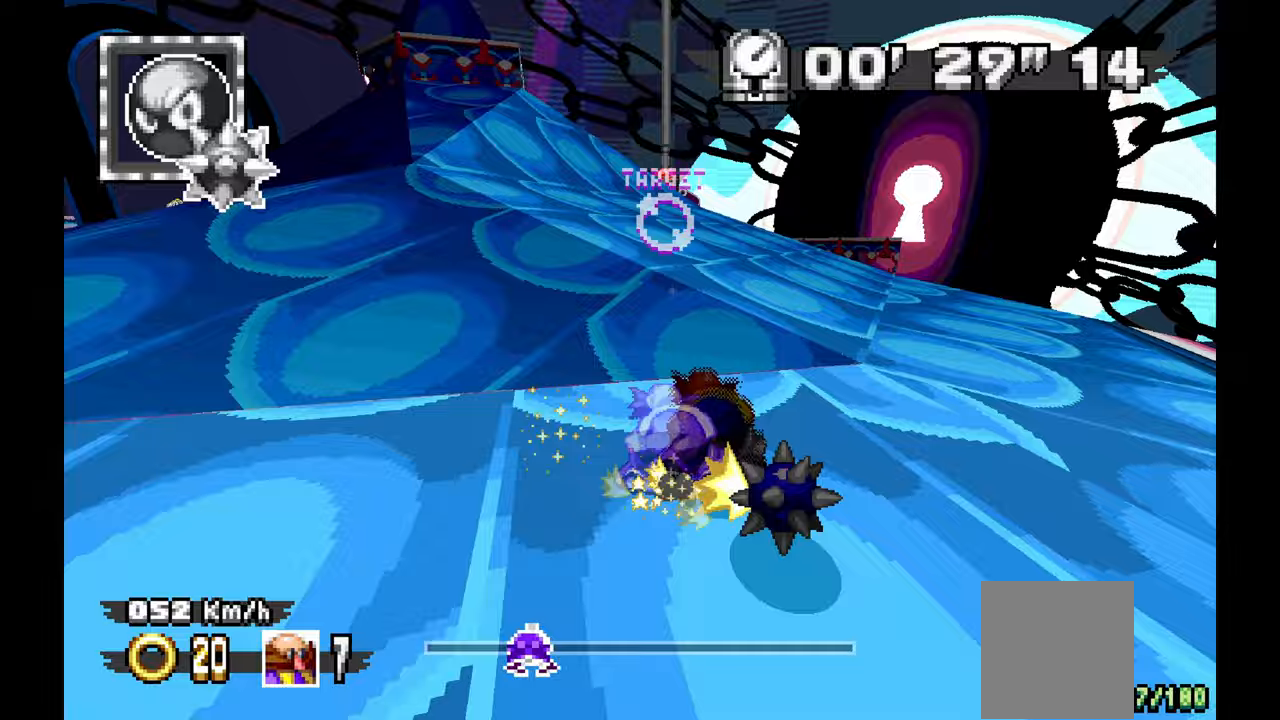
{"buttons": [], "left_stick": "right", "events": [[33, "left_stick", "center"], [117, "left_stick", "right"]]}
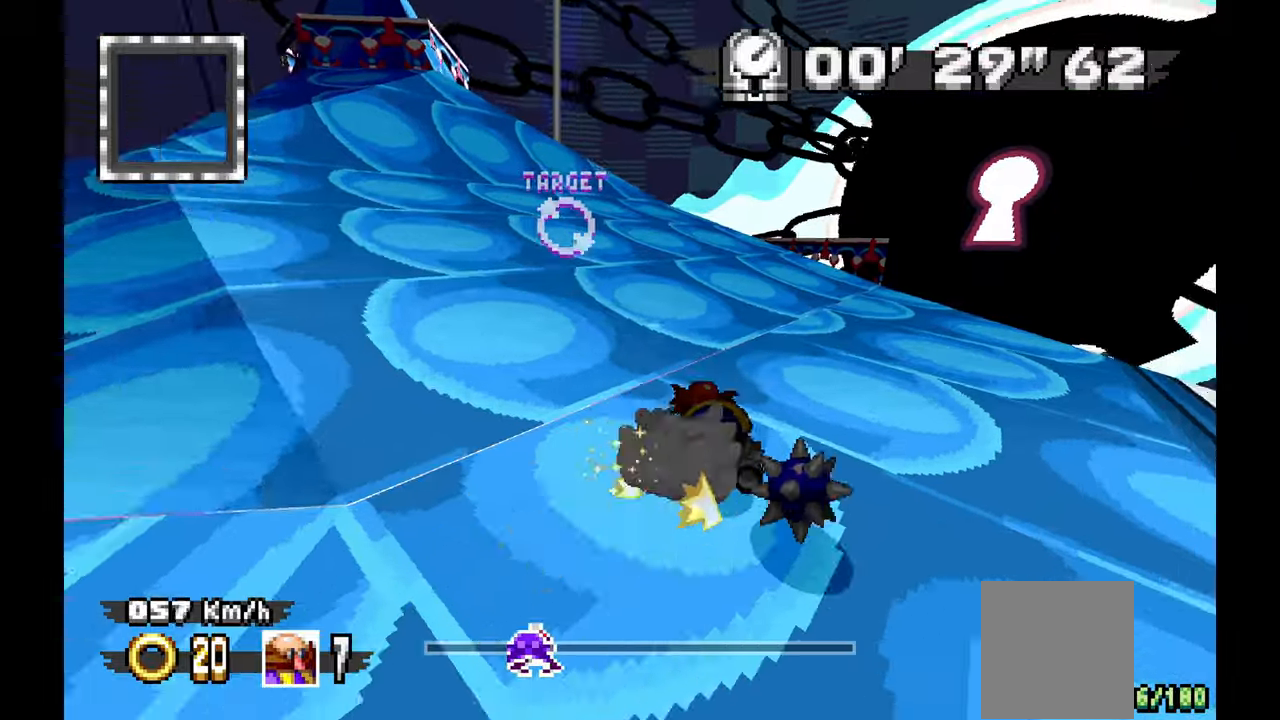
{"buttons": [], "left_stick": "center", "events": [[83, "left_stick", "up-left"], [133, "left_stick", "left"], [483, "left_stick", "center"]]}
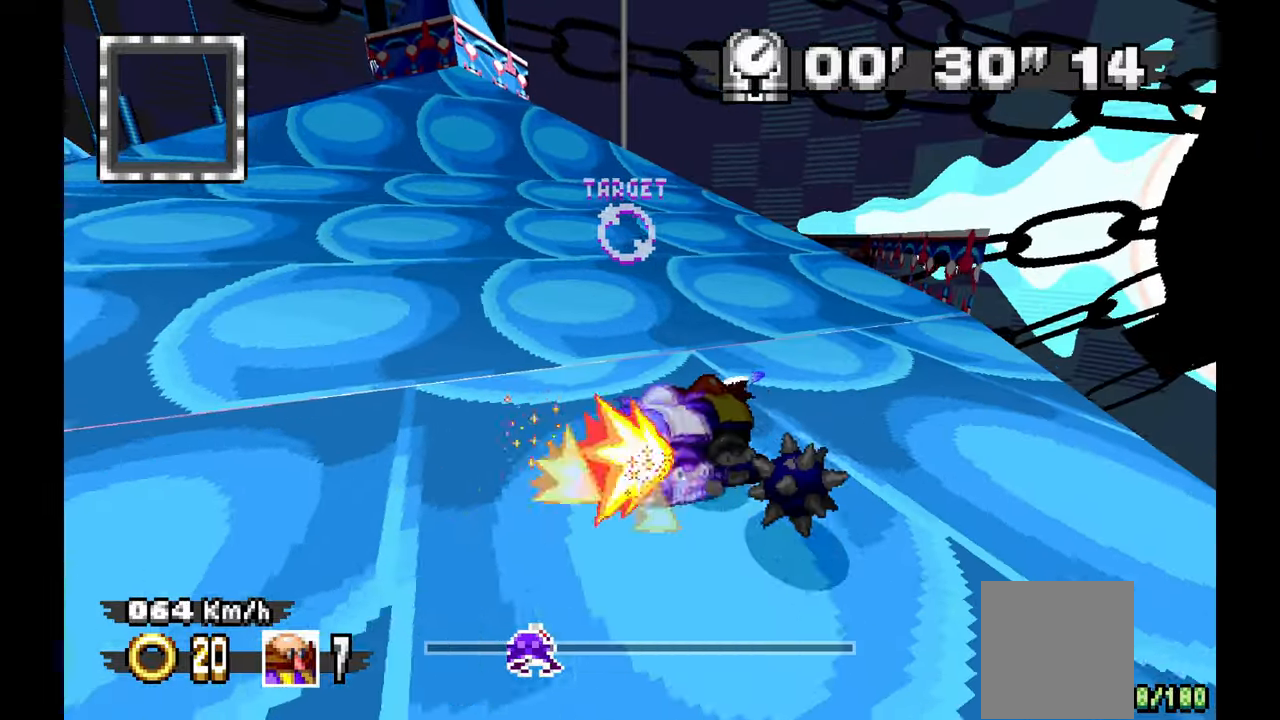
{"buttons": [], "left_stick": "center", "events": [[233, "left_stick", "up-left"], [350, "left_stick", "center"]]}
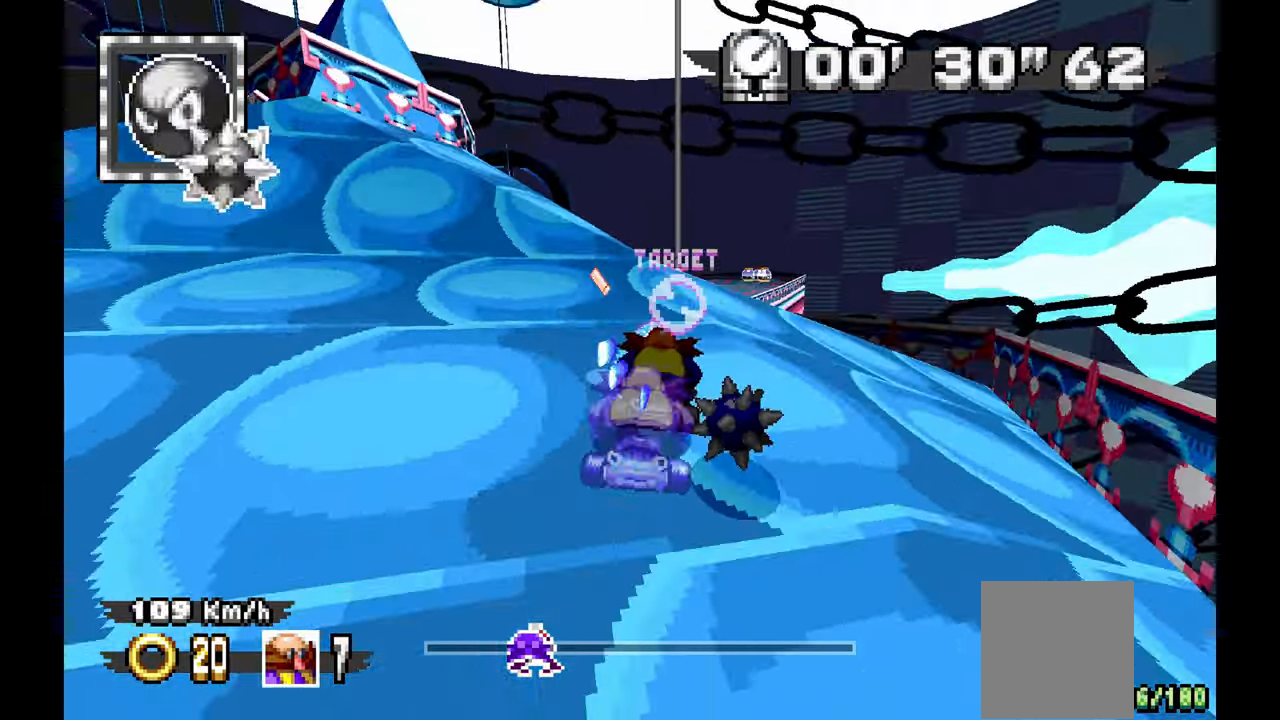
{"buttons": [], "left_stick": "center"}
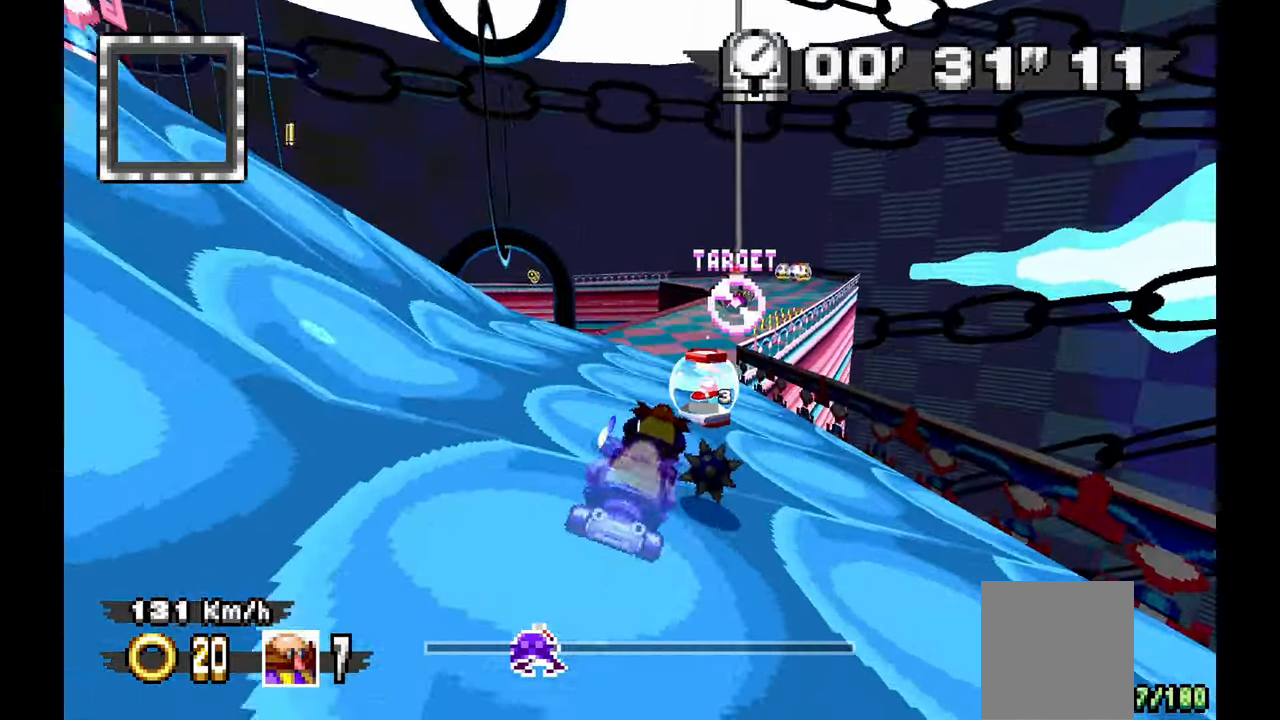
{"buttons": [], "left_stick": "center", "events": [[17, "left_stick", "right"], [150, "left_stick", "center"], [200, "left_stick", "down-right"], [333, "left_stick", "right"], [467, "left_stick", "center"]]}
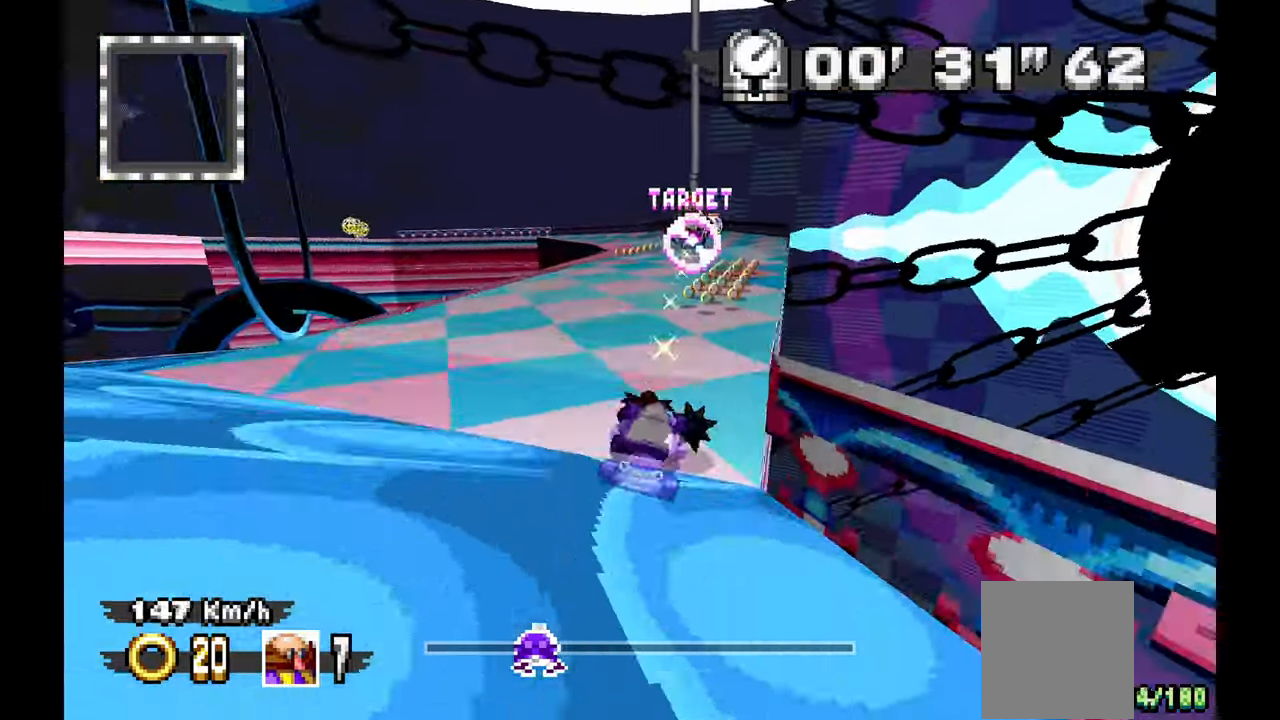
{"buttons": [], "left_stick": "down-right", "events": [[400, "left_stick", "down-right"]]}